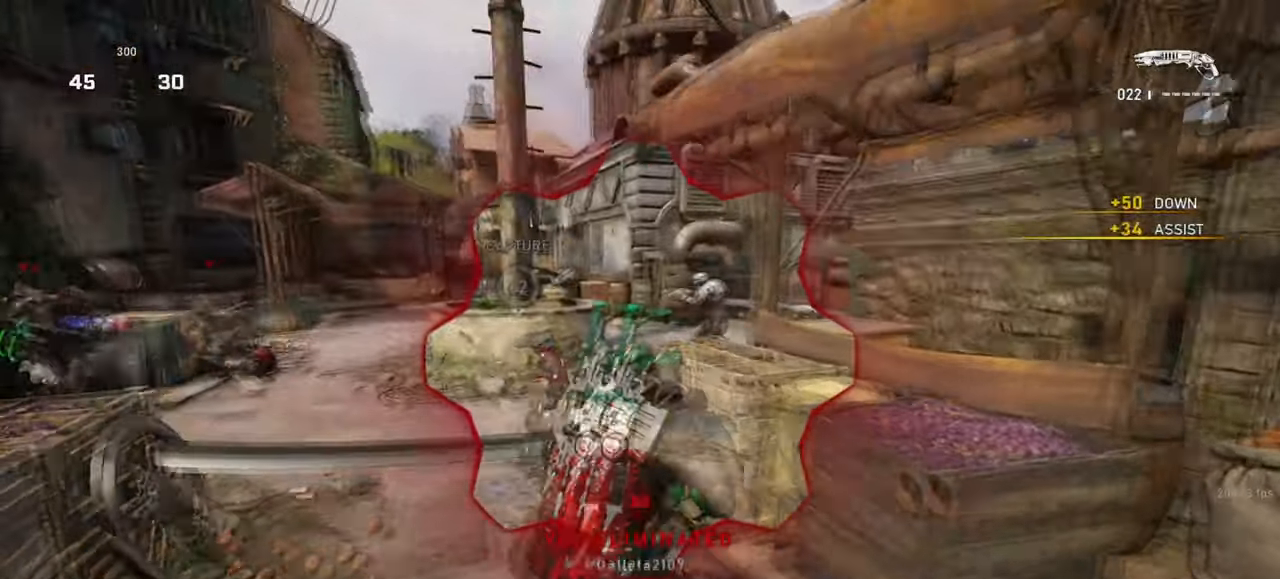
Gameplay with keyboard and mouse; each line is a JSON object with the keys and mouse buttons held at the frame after it. "events" lists presses ("down") and releases ("up") of "a", "ctrl", "d", "e", "f", "q", "r", "s", "shift", "space", "tab", "w", "mouse_left", "mouse_wheel", "mouse_right", "mouse_mb4" and "mouse_mb5" between this image and that frame as [ms after this image, input, new state], when the widget could be followed in between. "mouse_left", "mouse_wheel", "mouse_right", "mouse_mb4", "mouse_mb5" = the "left", "wheel", "right", "mb4", "mb5" buttons of the "mouse" list. No other keys are recorded. "wheel" means that the mouse wheel is clicked or scrolled. Mouse movement is not recorded.
{"keys": ["a"], "mouse": [], "events": [[67, "a", "up"], [483, "w", "up"], [500, "a", "down"]]}
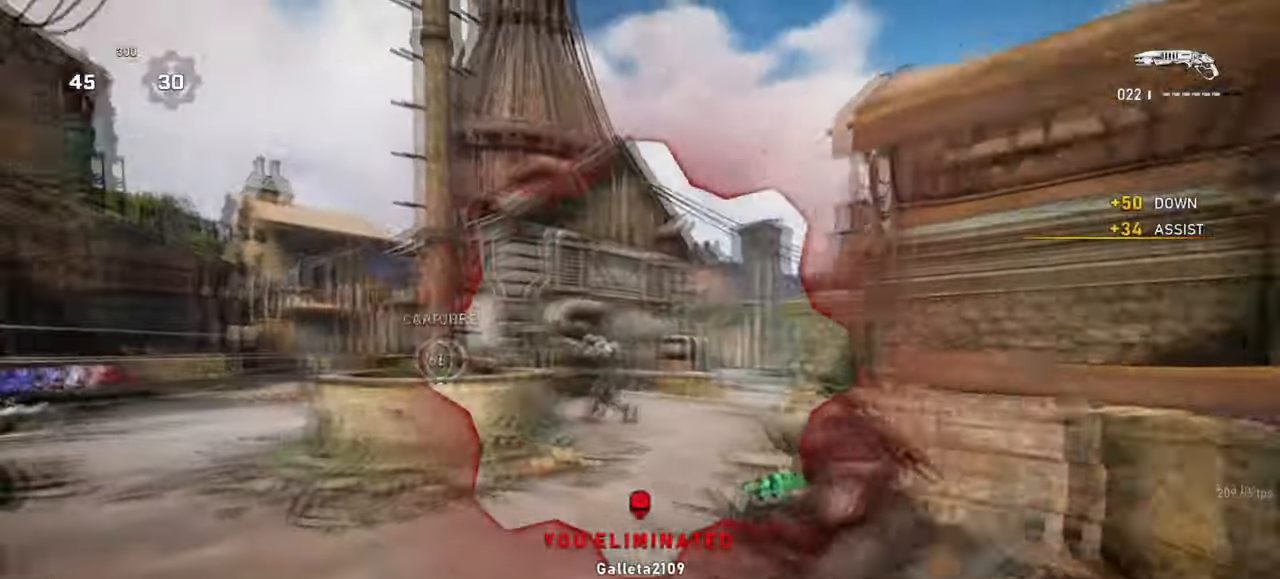
{"keys": ["space", "w"], "mouse": [], "events": [[100, "s", "down"], [183, "mouse_left", "down"], [200, "s", "up"], [200, "space", "down"], [283, "w", "down"], [333, "a", "up"], [400, "mouse_left", "up"]]}
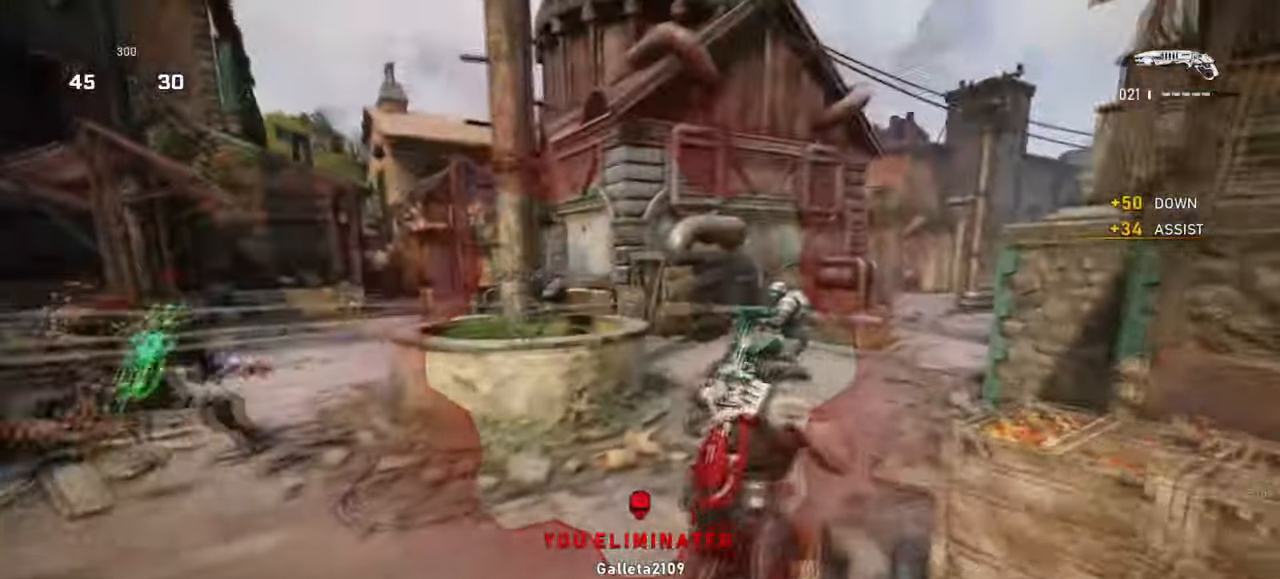
{"keys": ["d", "w"], "mouse": [], "events": [[67, "w", "up"], [117, "space", "up"], [183, "d", "down"], [283, "w", "down"]]}
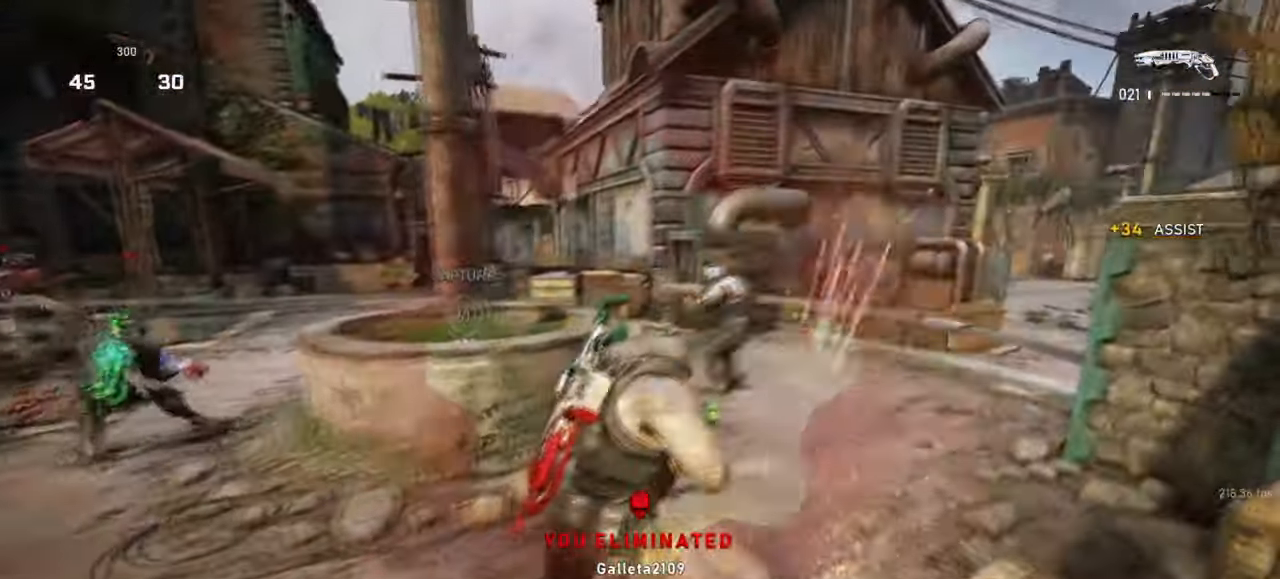
{"keys": ["d", "s"], "mouse": [], "events": [[83, "w", "up"], [150, "mouse_left", "down"], [167, "s", "down"], [183, "d", "up"], [267, "d", "down"], [317, "s", "up"], [350, "mouse_left", "up"], [467, "s", "down"]]}
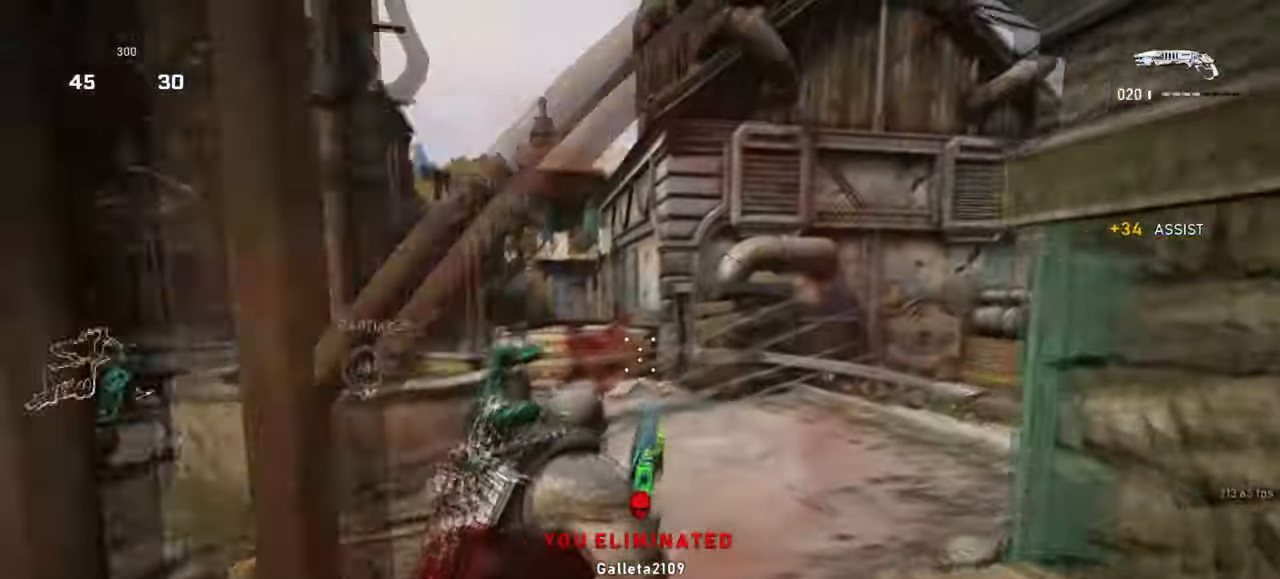
{"keys": ["d", "q", "s"], "mouse": ["right"], "events": [[83, "s", "up"], [383, "mouse_right", "down"], [433, "s", "down"], [467, "q", "down"]]}
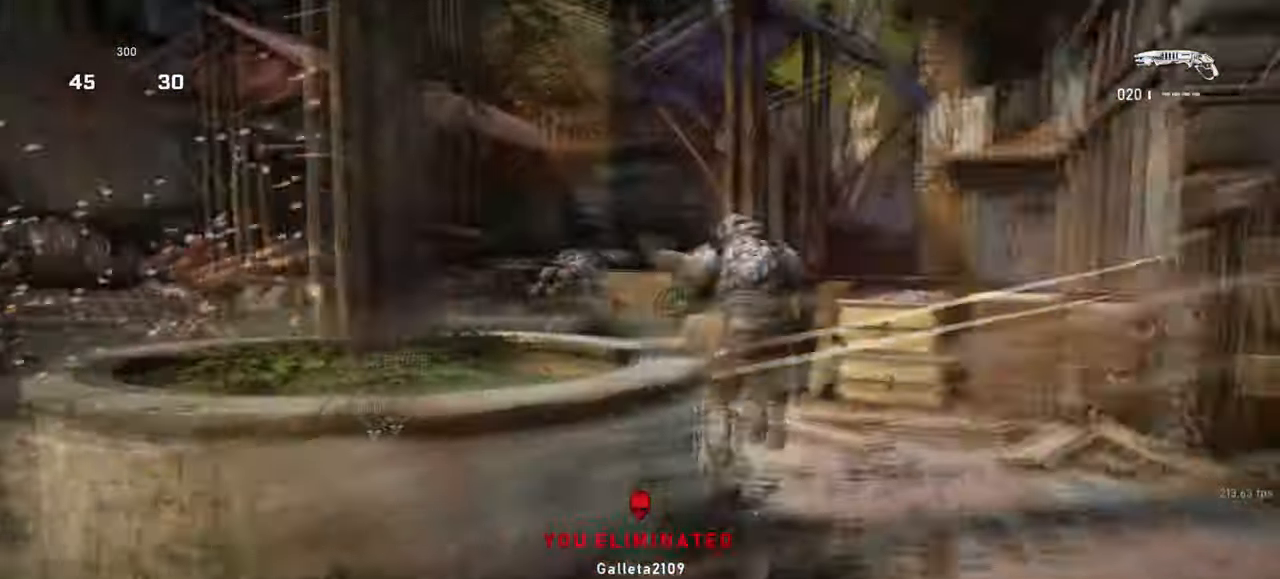
{"keys": ["a", "d"], "mouse": [], "events": [[33, "q", "up"], [50, "s", "up"], [167, "s", "down"], [183, "mouse_left", "down"], [317, "a", "down"], [317, "d", "up"], [333, "mouse_left", "up"], [350, "mouse_right", "up"], [367, "s", "up"], [500, "d", "down"]]}
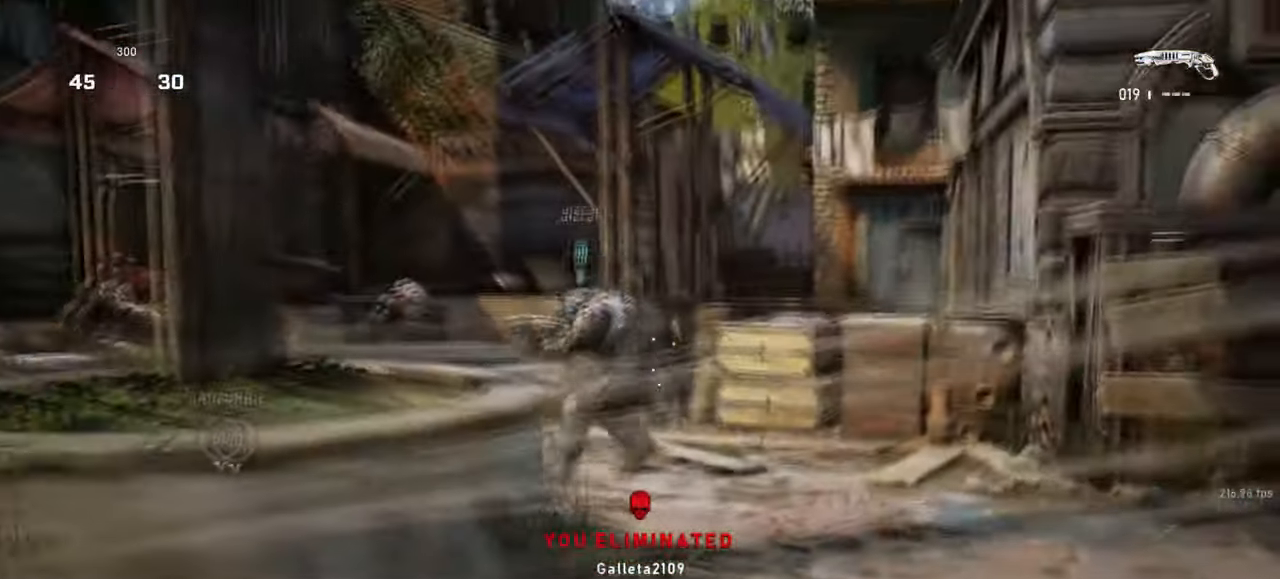
{"keys": ["a", "w"], "mouse": ["right"], "events": [[33, "a", "up"], [367, "w", "down"], [450, "mouse_right", "down"], [467, "d", "up"], [483, "a", "down"]]}
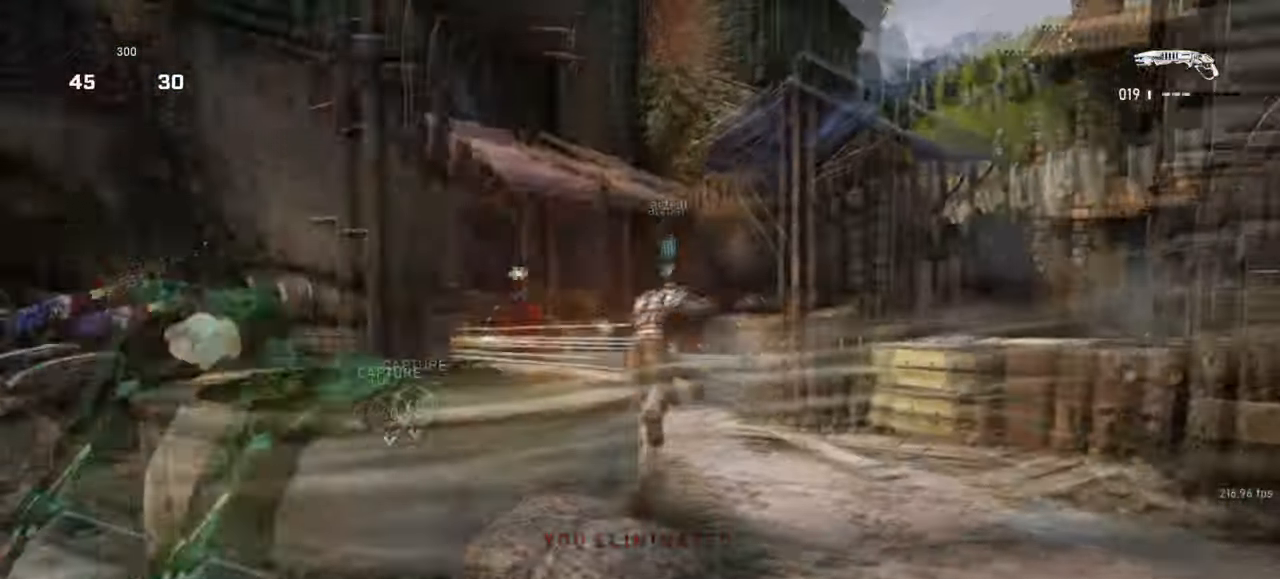
{"keys": ["a"], "mouse": [], "events": [[133, "mouse_left", "down"], [133, "space", "down"], [233, "space", "up"], [300, "mouse_left", "up"], [300, "mouse_right", "up"], [417, "w", "up"]]}
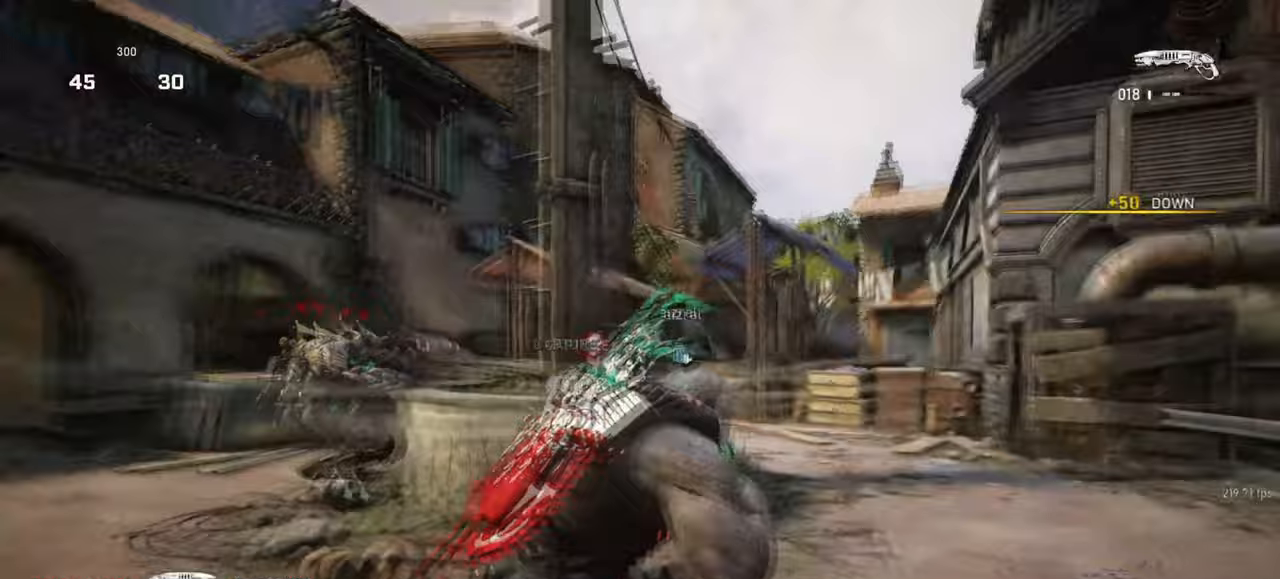
{"keys": ["d", "w"], "mouse": [], "events": [[67, "s", "down"], [100, "a", "up"], [117, "d", "down"], [150, "s", "up"], [250, "w", "down"]]}
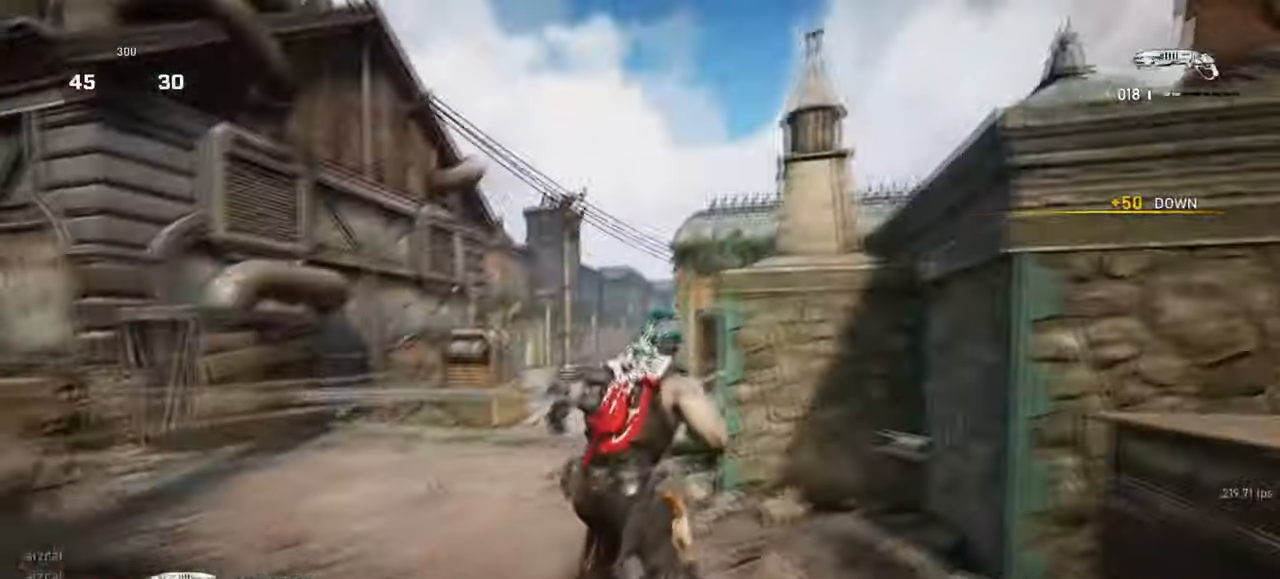
{"keys": ["a"], "mouse": [], "events": [[200, "w", "up"], [400, "d", "up"], [417, "a", "down"]]}
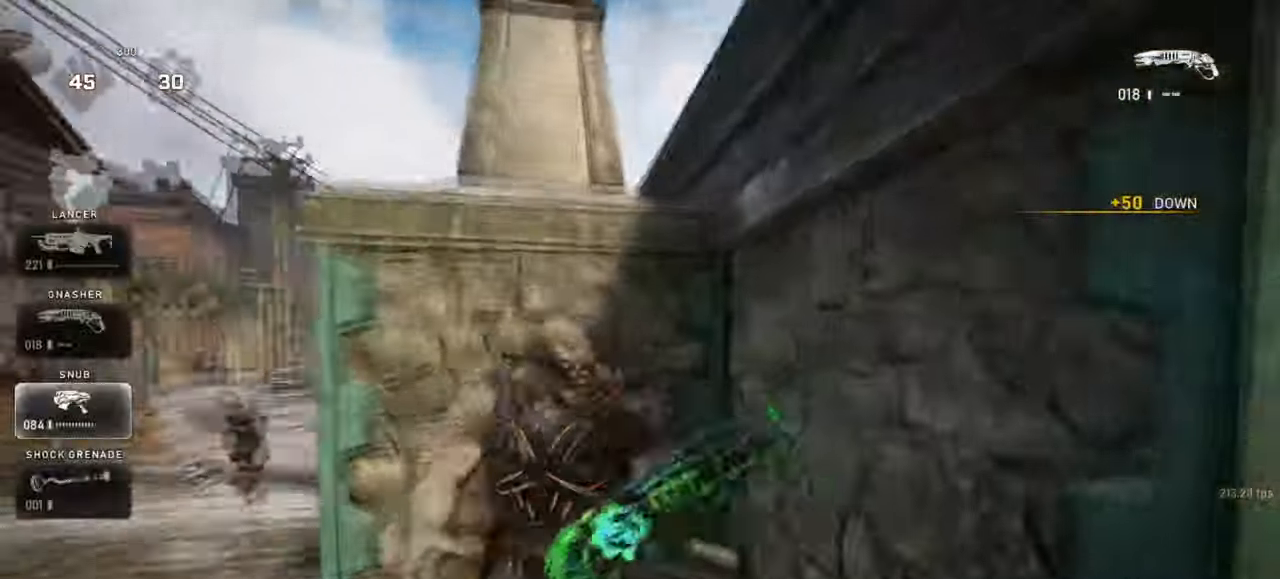
{"keys": ["d", "w"], "mouse": [], "events": [[100, "a", "up"], [317, "s", "down"], [383, "s", "up"], [433, "d", "down"], [450, "w", "down"]]}
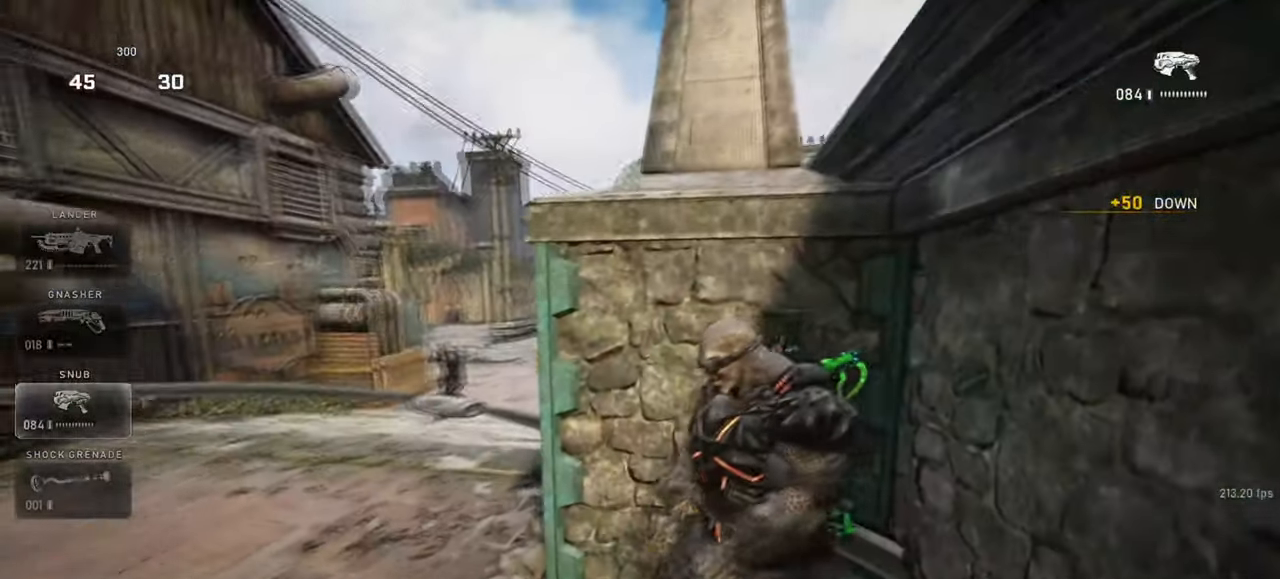
{"keys": ["d"], "mouse": [], "events": [[17, "d", "up"], [150, "w", "up"], [333, "s", "down"], [433, "d", "down"], [433, "s", "up"]]}
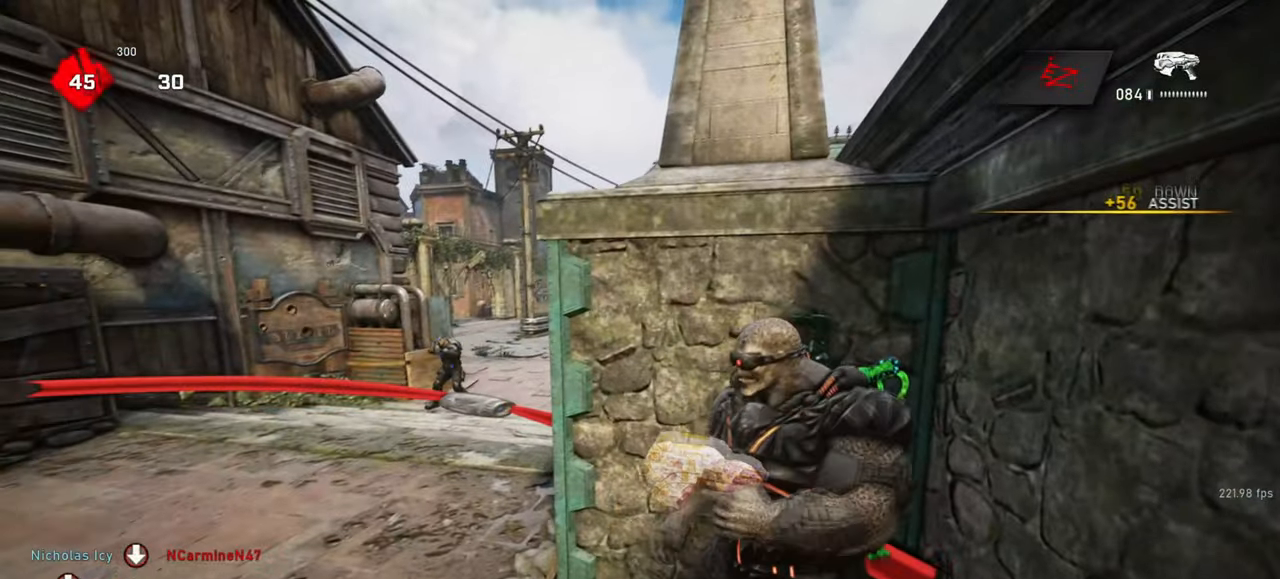
{"keys": ["d", "w"], "mouse": [], "events": [[33, "w", "down"], [50, "d", "up"], [183, "a", "down"], [217, "a", "up"], [217, "w", "up"], [283, "s", "down"], [400, "d", "down"], [417, "s", "up"], [500, "w", "down"]]}
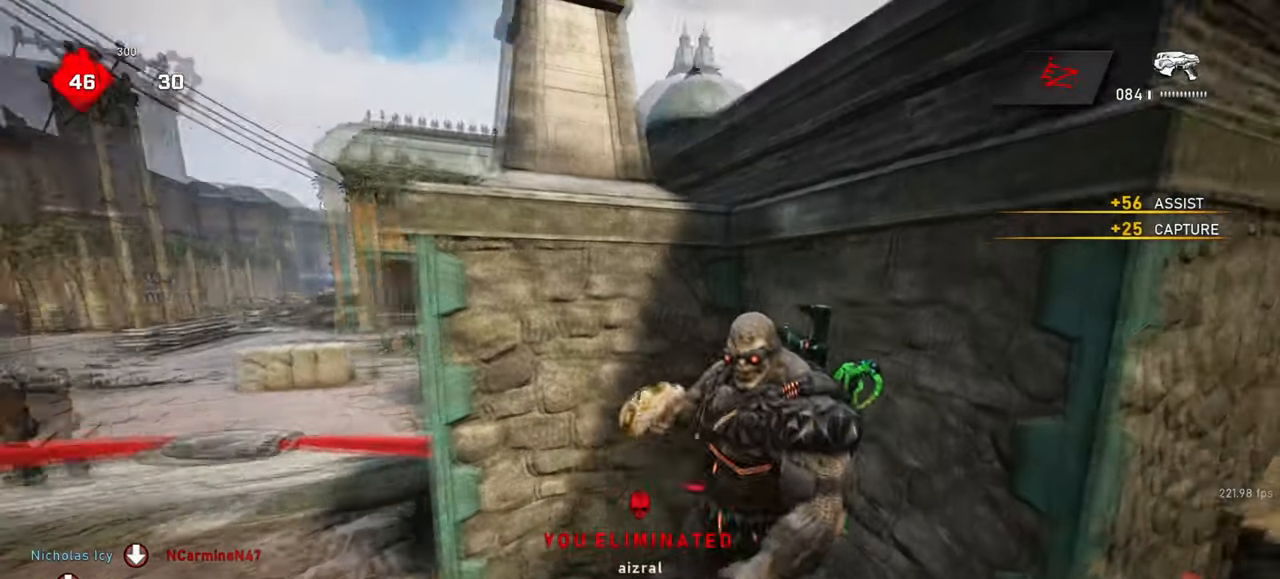
{"keys": ["a"], "mouse": [], "events": [[33, "d", "up"], [67, "a", "down"], [167, "w", "up"]]}
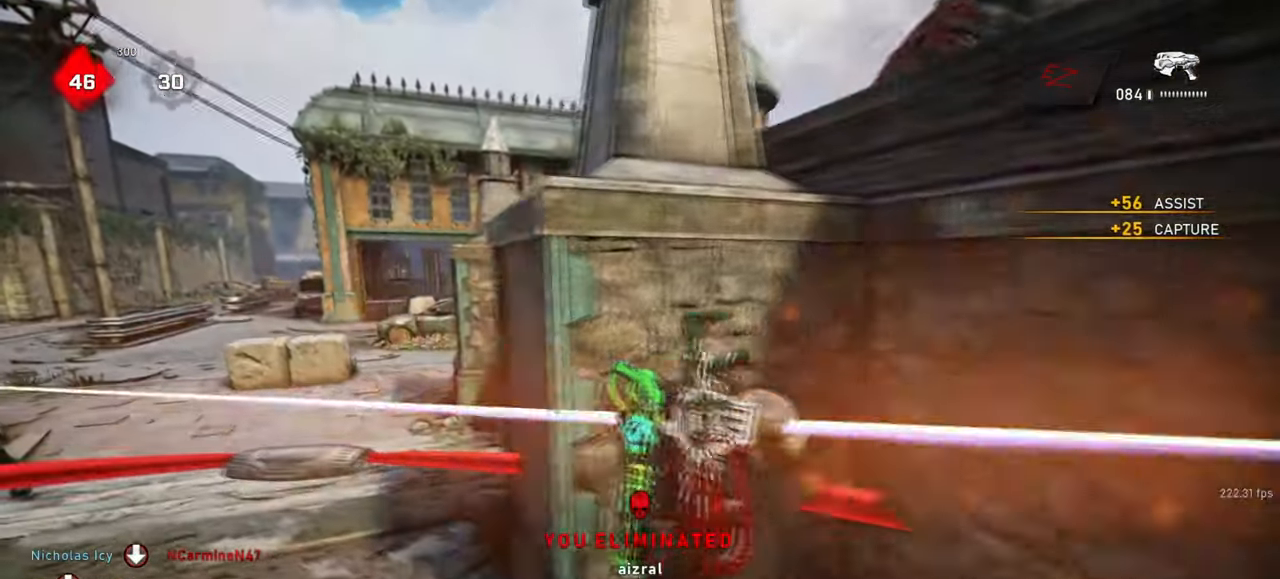
{"keys": ["a"], "mouse": [], "events": [[17, "a", "up"], [17, "w", "down"], [50, "d", "down"], [217, "d", "up"], [250, "a", "down"], [283, "w", "up"]]}
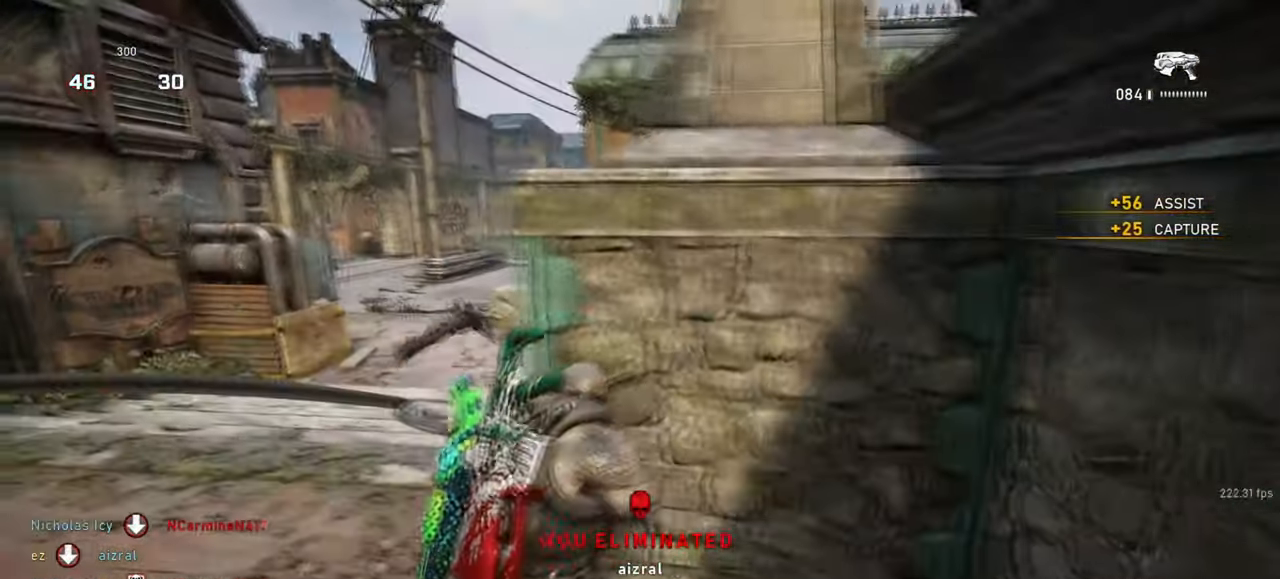
{"keys": ["a", "w"], "mouse": ["left", "right"], "events": [[183, "w", "down"], [200, "mouse_right", "down"], [250, "a", "up"], [250, "mouse_left", "down"], [300, "mouse_left", "up"], [333, "q", "down"], [367, "mouse_left", "down"], [383, "q", "up"], [500, "a", "down"]]}
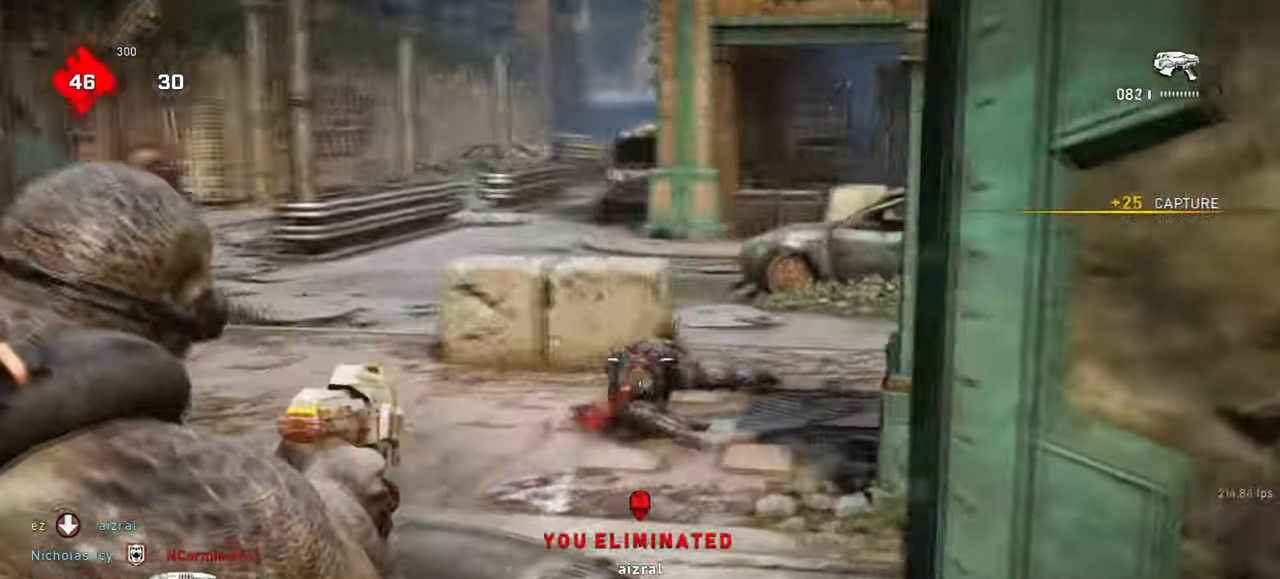
{"keys": ["a", "w"], "mouse": ["left", "right"], "events": [[117, "a", "up"], [217, "a", "down"], [250, "mouse_left", "up"], [317, "mouse_left", "down"]]}
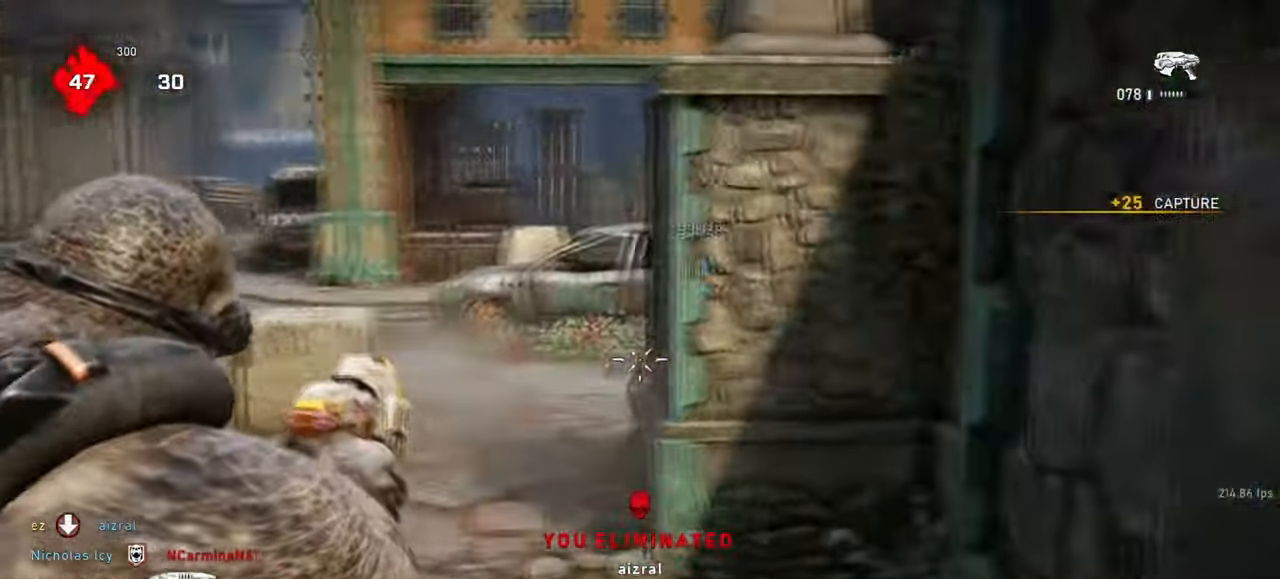
{"keys": ["space", "w"], "mouse": [], "events": [[83, "space", "down"], [100, "shift", "down"], [117, "a", "up"], [150, "mouse_left", "up"], [200, "mouse_right", "up"], [350, "shift", "up"]]}
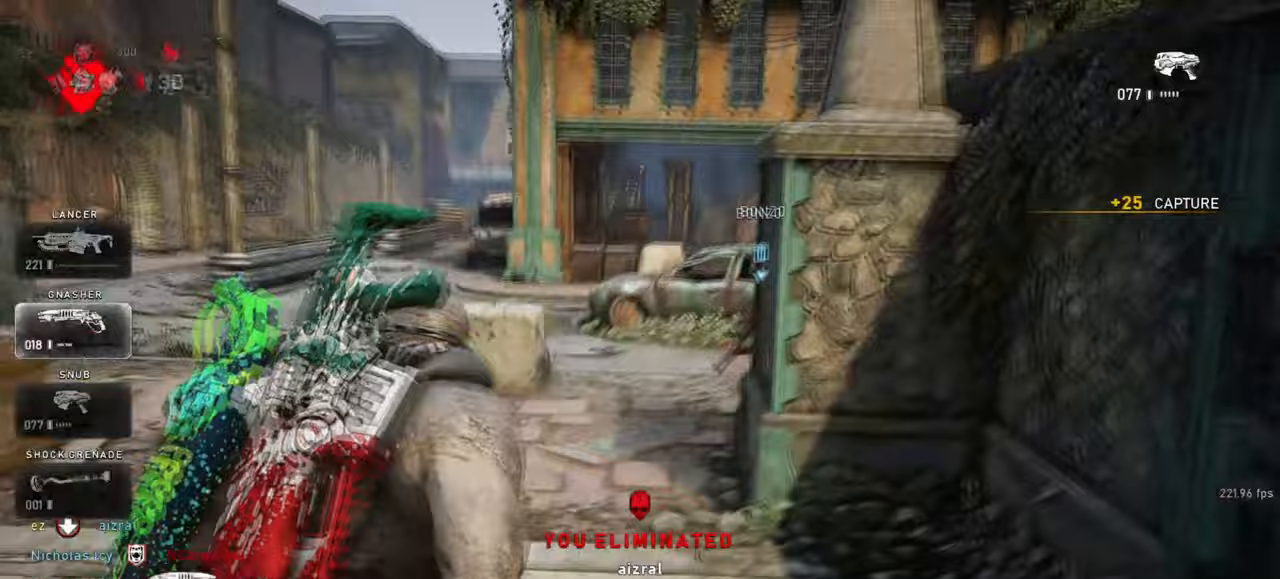
{"keys": ["d", "w"], "mouse": [], "events": [[167, "d", "down"], [183, "space", "up"]]}
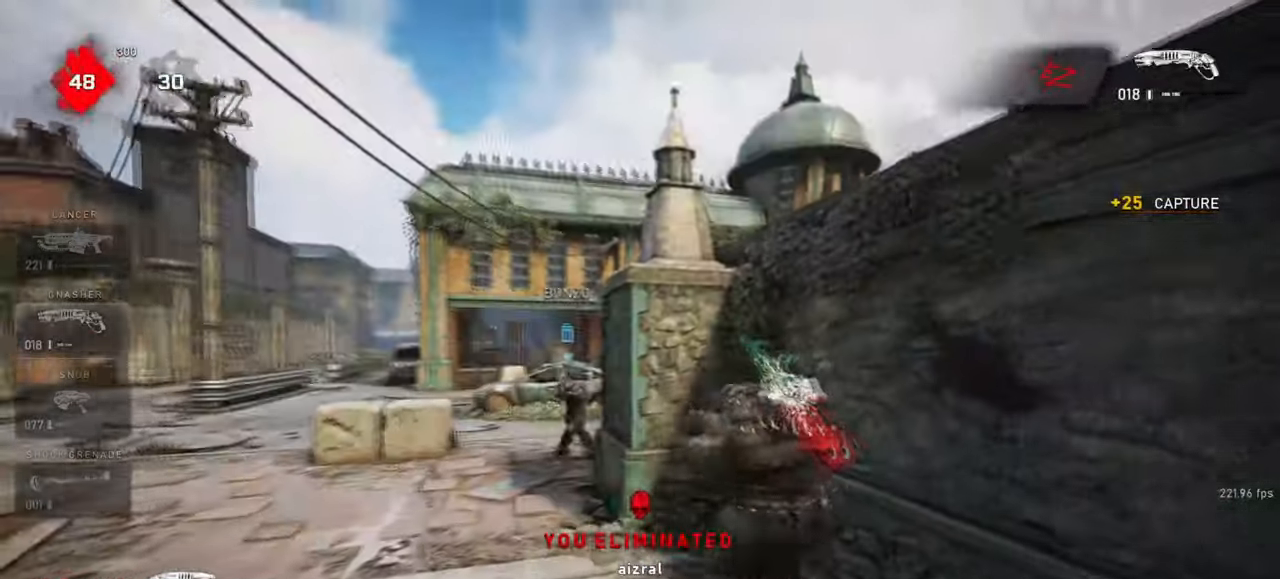
{"keys": ["w"], "mouse": [], "events": [[50, "a", "down"], [67, "w", "up"], [83, "d", "up"], [167, "w", "down"], [200, "a", "up"], [333, "a", "down"], [500, "a", "up"]]}
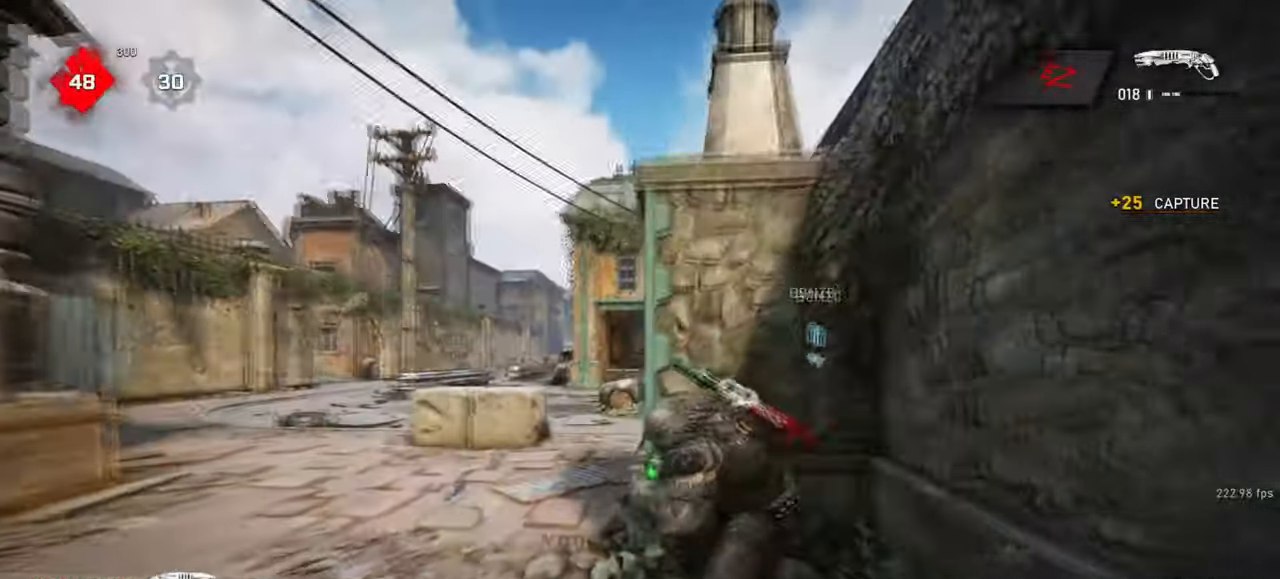
{"keys": ["a", "w"], "mouse": [], "events": [[17, "space", "down"], [83, "shift", "down"], [300, "shift", "up"], [383, "space", "up"], [483, "a", "down"]]}
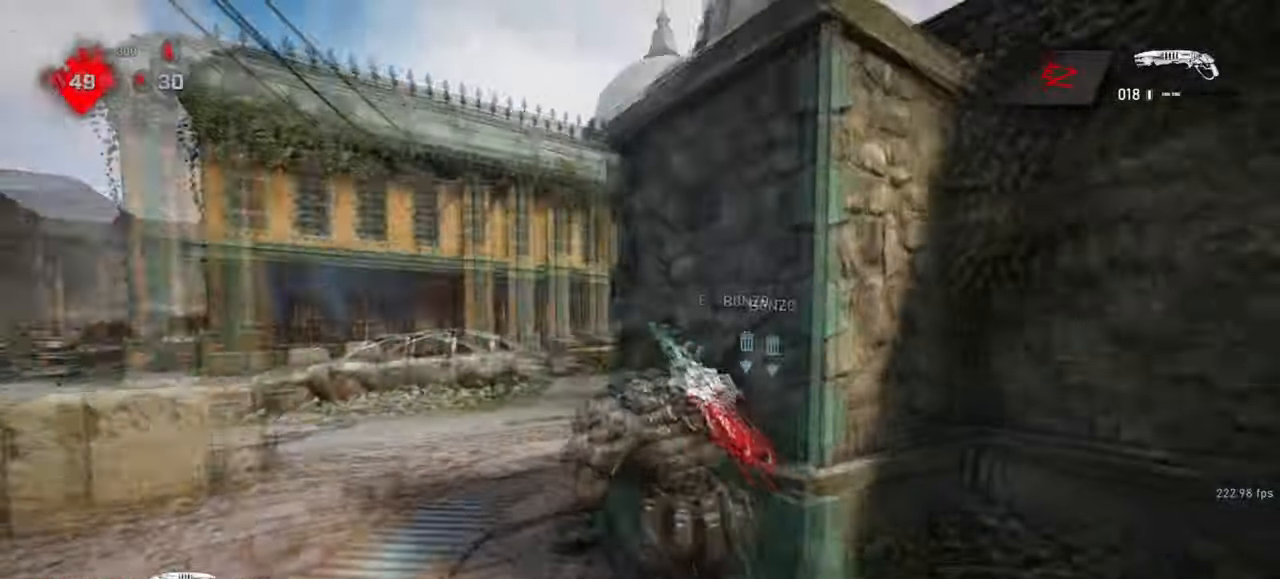
{"keys": ["space", "w"], "mouse": [], "events": [[100, "a", "up"], [133, "space", "down"], [200, "mouse_right", "down"], [200, "q", "down"], [267, "mouse_left", "down"], [283, "q", "up"], [450, "mouse_left", "up"], [467, "mouse_right", "up"]]}
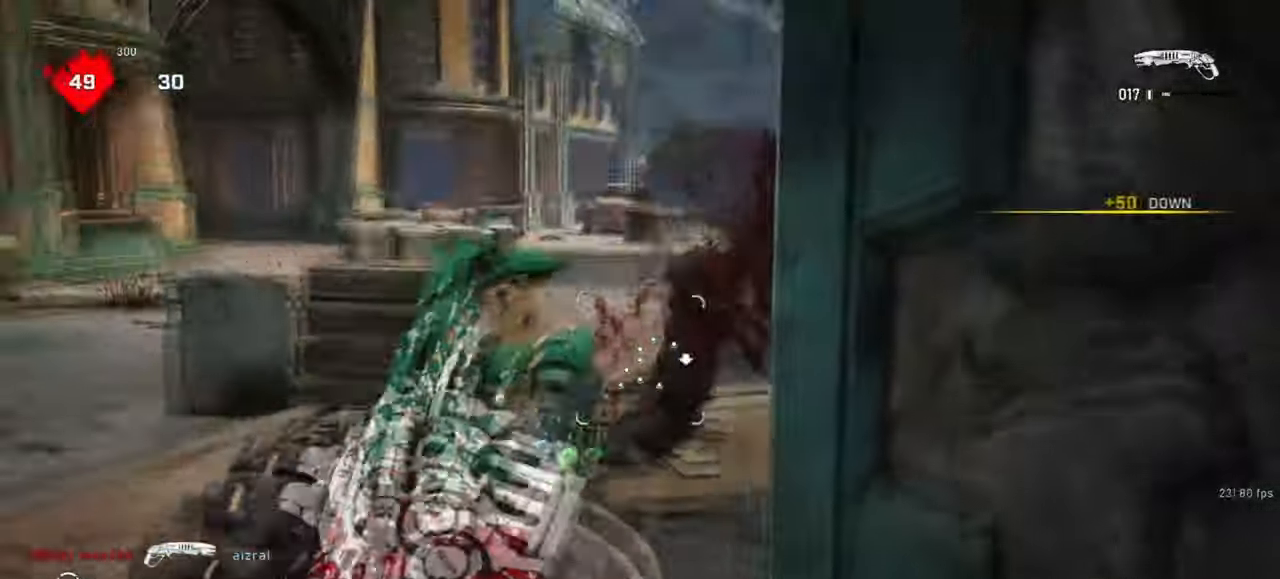
{"keys": ["space", "w"], "mouse": [], "events": [[317, "shift", "down"], [400, "d", "down"], [450, "shift", "up"], [500, "d", "up"]]}
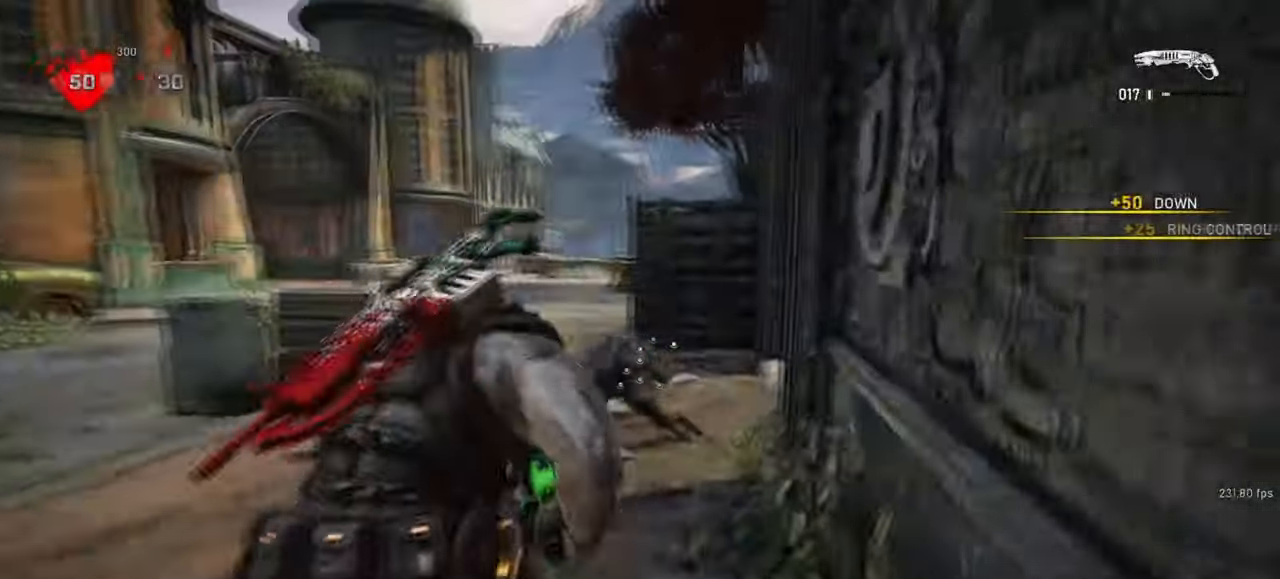
{"keys": ["space", "w"], "mouse": [], "events": [[33, "space", "up"], [117, "a", "down"], [183, "a", "up"], [233, "mouse_left", "down"], [250, "space", "down"], [433, "mouse_left", "up"]]}
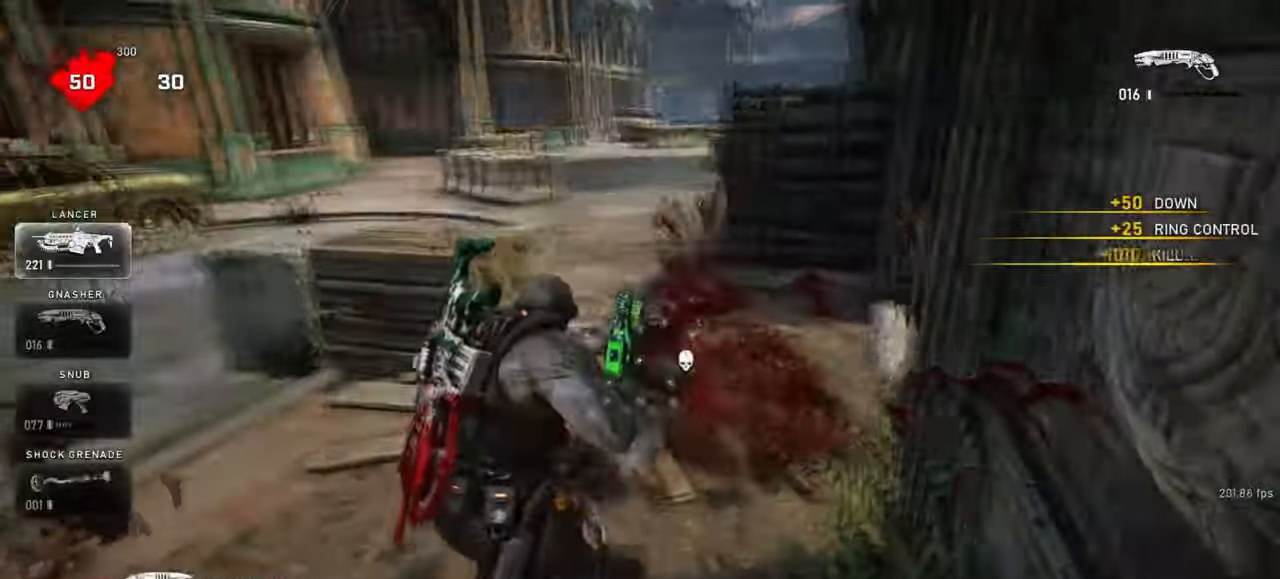
{"keys": ["d", "e"], "mouse": [], "events": [[167, "shift", "down"], [283, "shift", "up"], [400, "e", "down"], [433, "d", "down"], [433, "space", "up"], [500, "w", "up"]]}
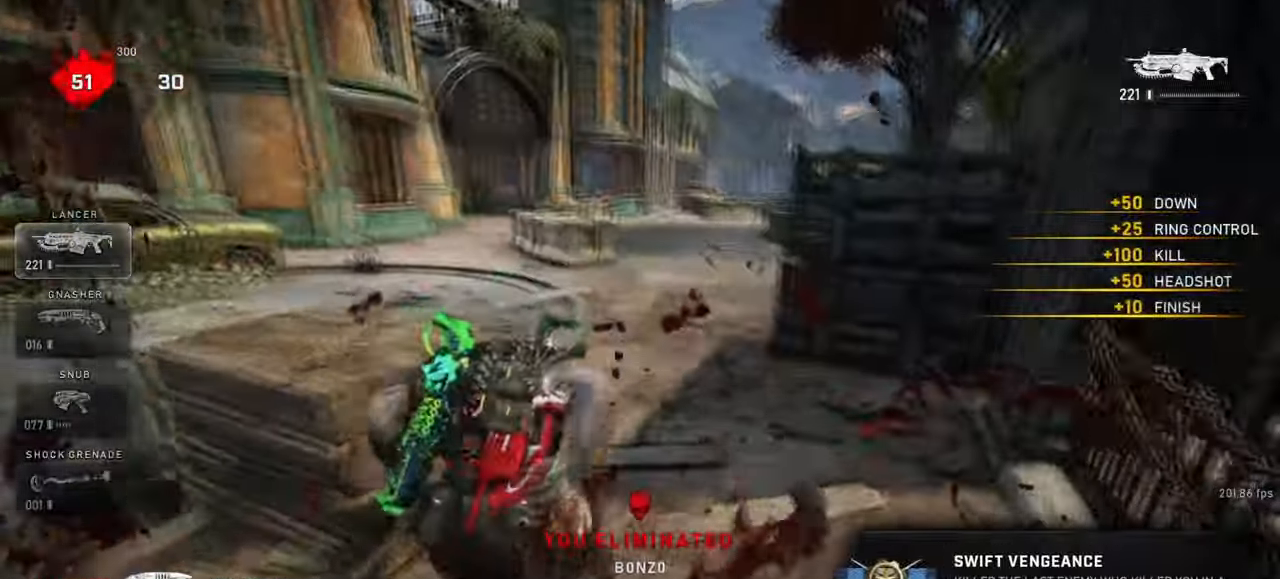
{"keys": ["a", "e"], "mouse": [], "events": [[150, "s", "down"], [233, "a", "down"], [267, "d", "up"], [367, "s", "up"]]}
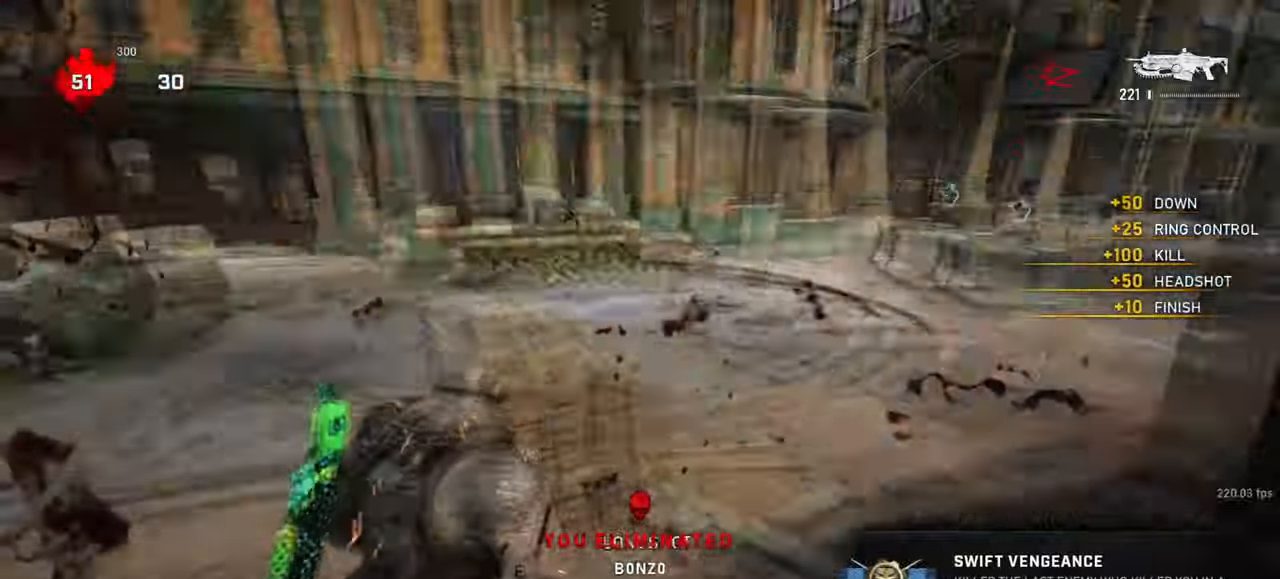
{"keys": ["space", "w"], "mouse": [], "events": [[183, "w", "down"], [300, "shift", "down"], [300, "space", "down"], [383, "e", "up"], [467, "a", "up"], [500, "shift", "up"]]}
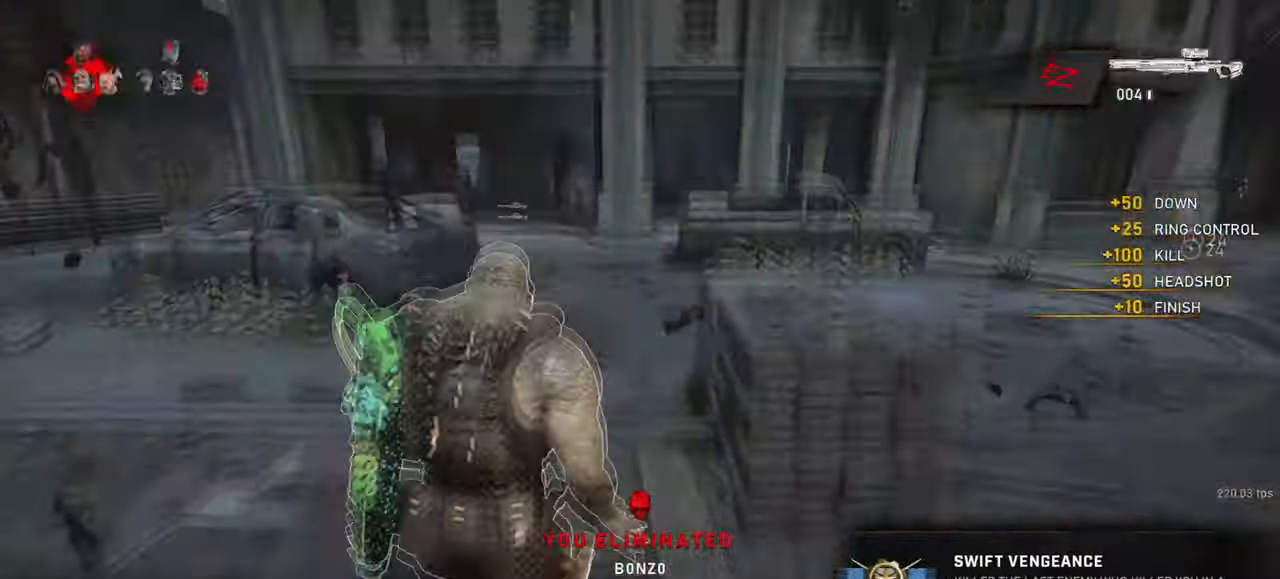
{"keys": ["shift", "space", "w"], "mouse": [], "events": [[133, "shift", "down"]]}
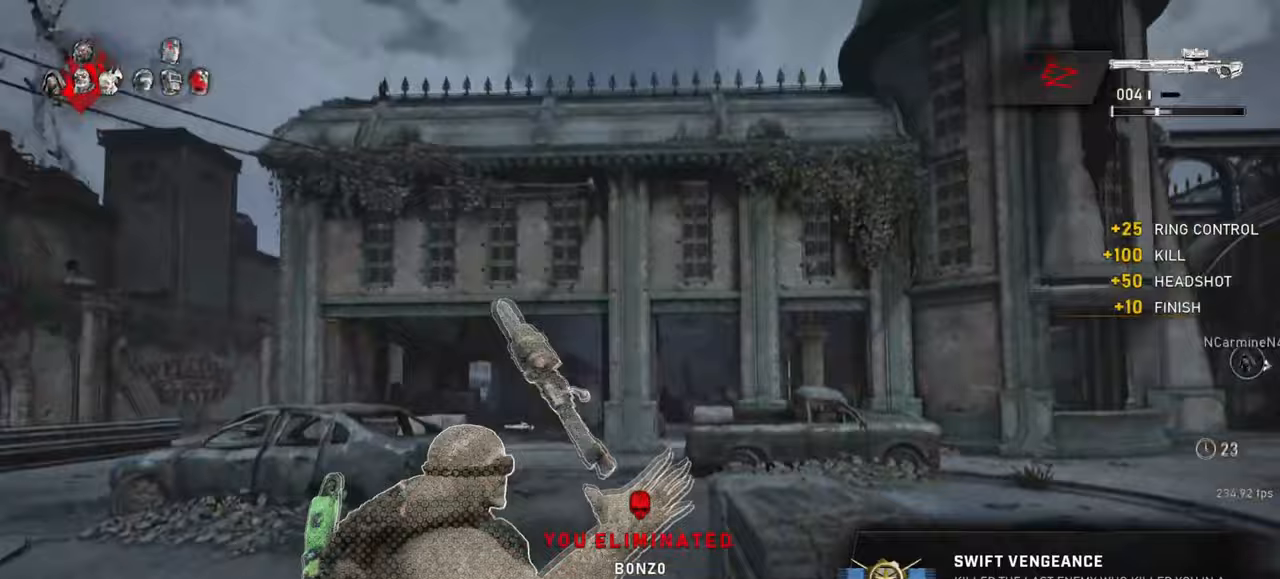
{"keys": ["shift", "space", "w"], "mouse": [], "events": []}
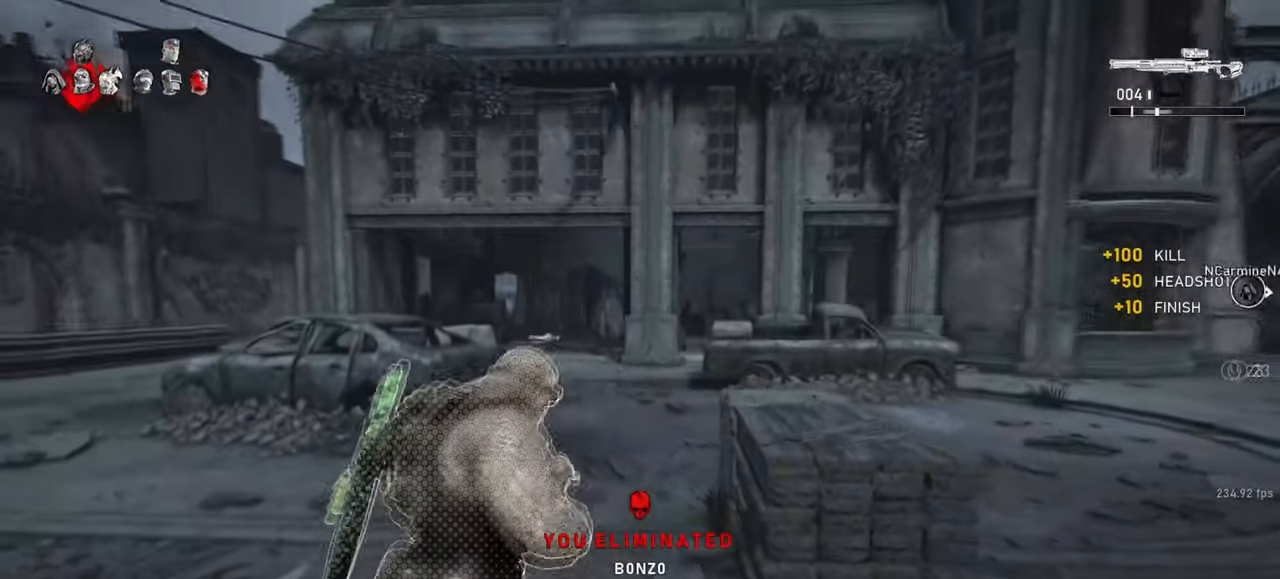
{"keys": ["a", "space", "w"], "mouse": [], "events": [[100, "shift", "up"], [433, "a", "down"]]}